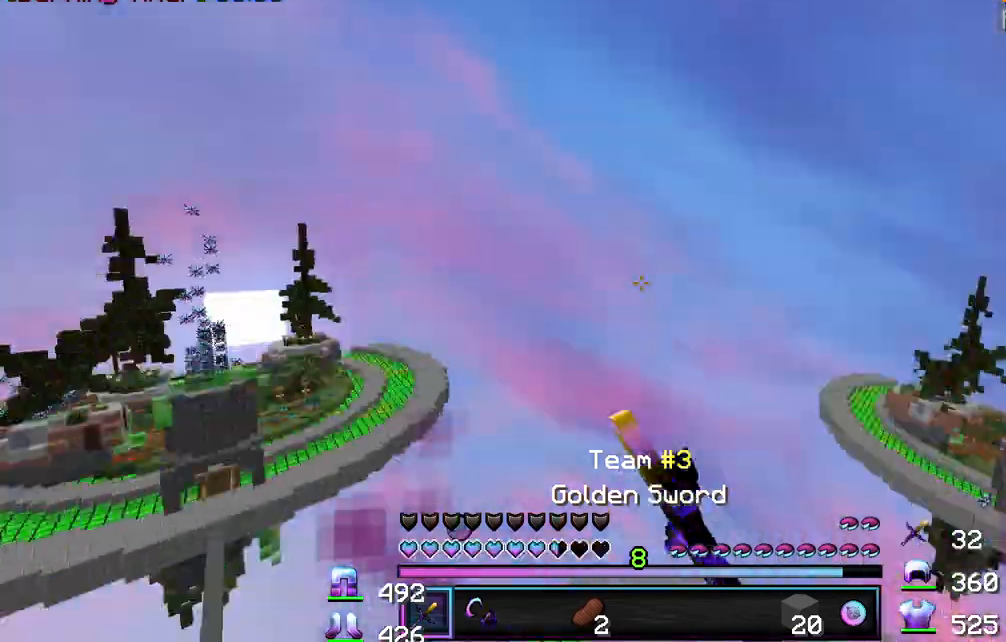
Gameplay with keyboard and mouse; each line is a JSON object with the keys and mouse buttons held at the frame after it. "events" lists presses ("down") and releases ("up") of "a", "d", "s", "w", "mouse_left" and "mouse_right" between this image and that frame as [ms after this image, input, new state], when the widget could be followed in between. "mouse_left", "mouse_right" = the "left", "right" buttons of the "mouse" list. No other keys are recorded. Fast repeated clicks can show as one long hold. Mouse movement is not recorded.
{"keys": ["d", "w"], "mouse": [], "events": [[50, "mouse_left", "up"], [83, "mouse_left", "down"], [150, "mouse_left", "up"], [200, "mouse_left", "down"], [250, "d", "down"], [267, "mouse_left", "up"], [317, "mouse_left", "down"], [367, "mouse_left", "up"]]}
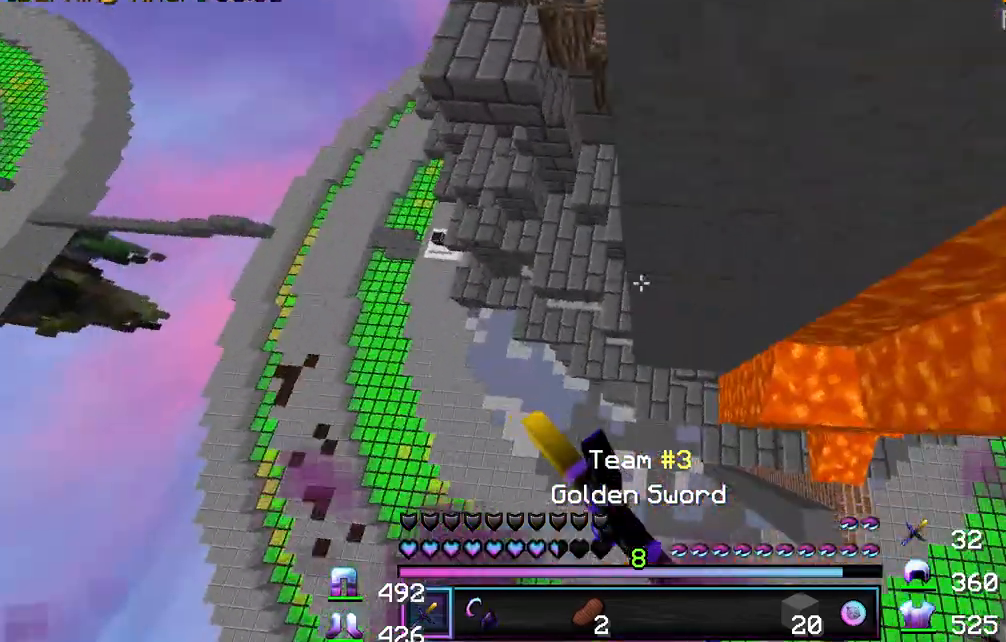
{"keys": ["a", "w"], "mouse": [], "events": [[417, "a", "down"], [500, "d", "up"]]}
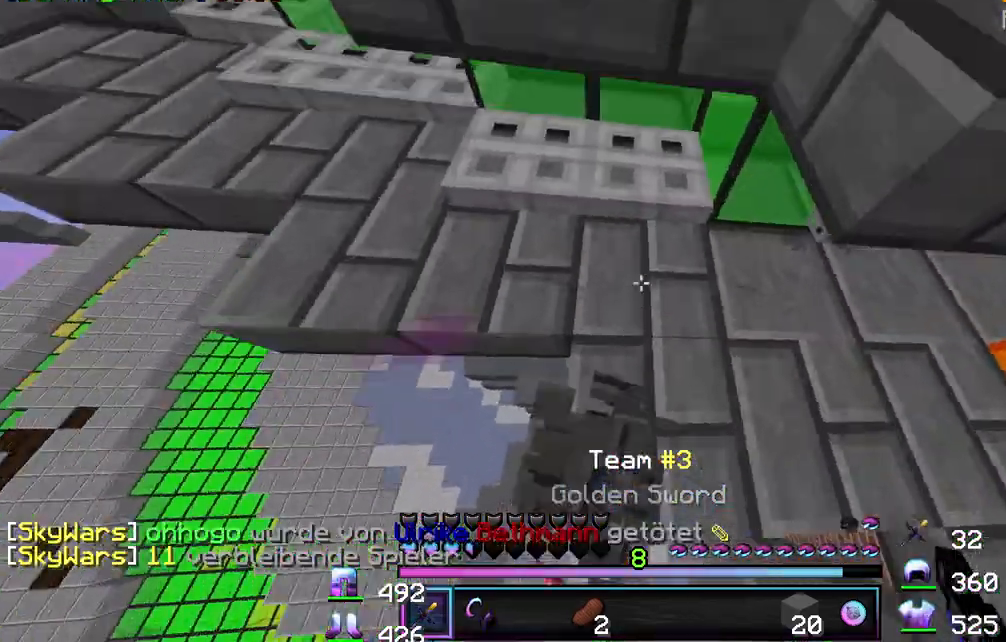
{"keys": ["a", "w"], "mouse": [], "events": [[233, "a", "up"], [383, "a", "down"]]}
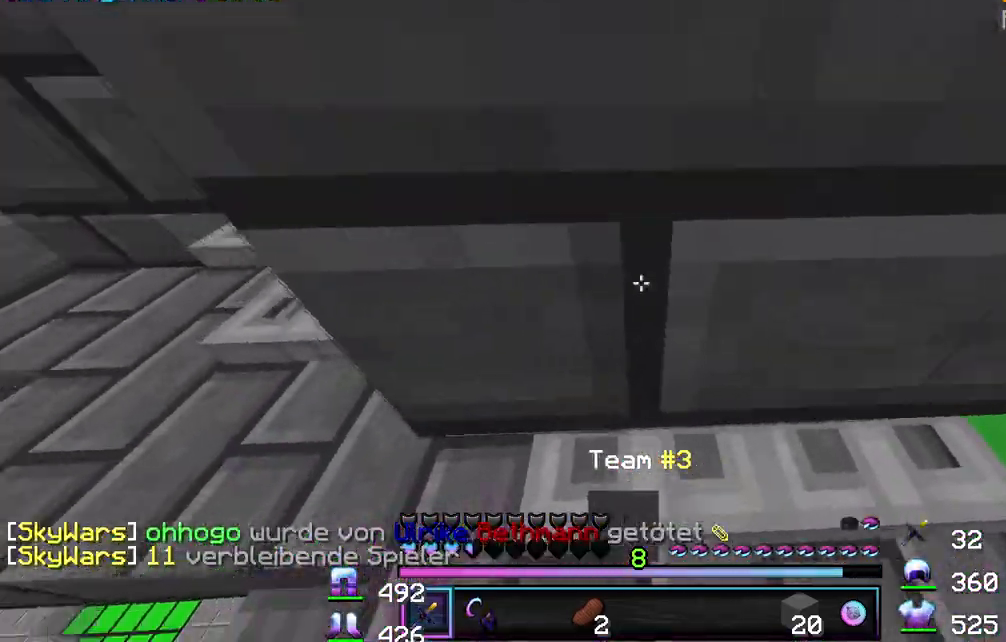
{"keys": ["w"], "mouse": [], "events": [[217, "a", "up"]]}
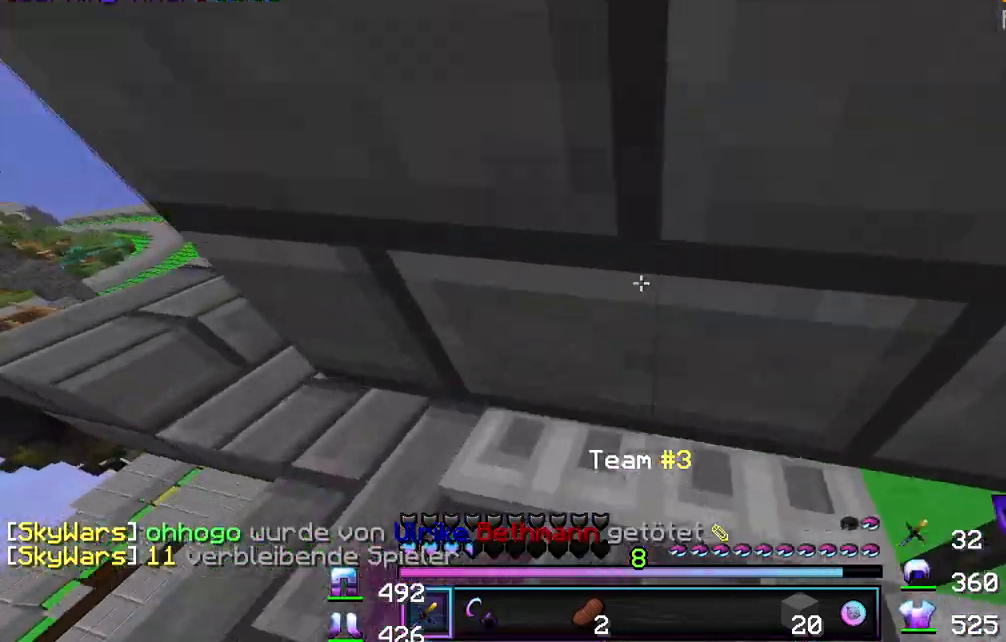
{"keys": [], "mouse": [], "events": [[33, "w", "up"]]}
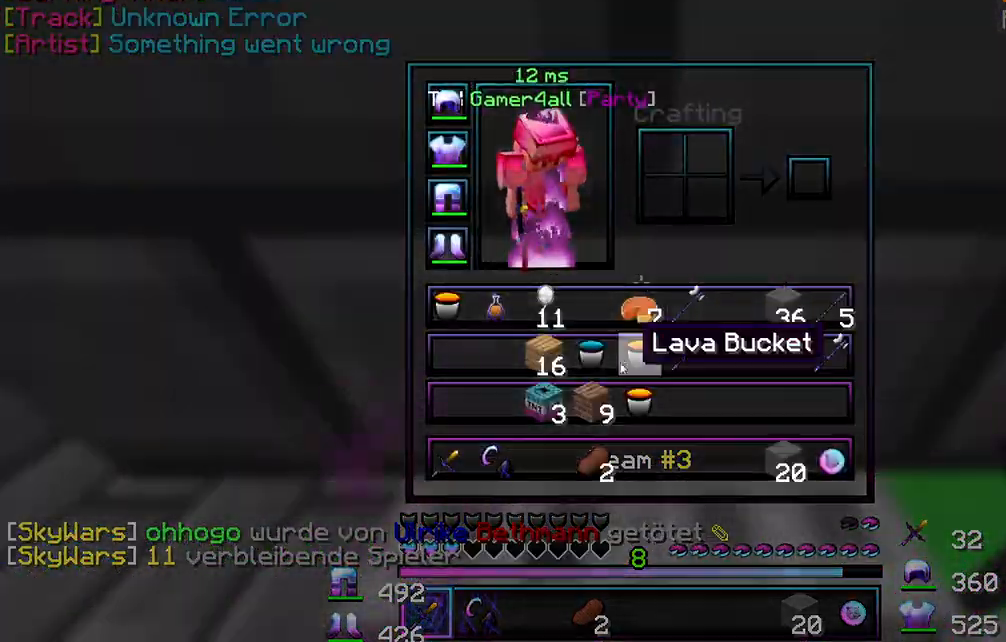
{"keys": [], "mouse": [], "events": []}
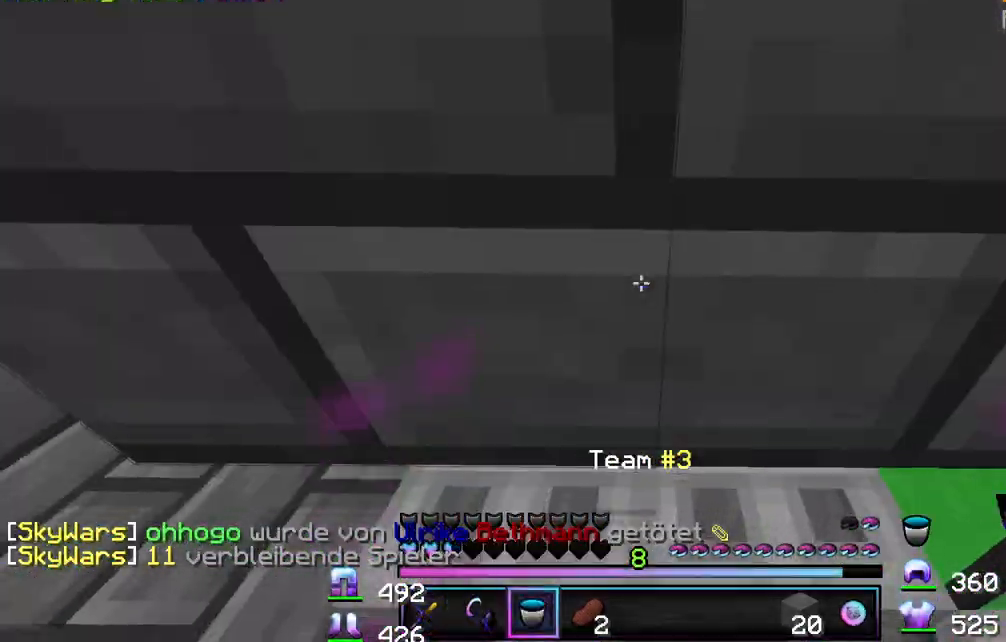
{"keys": [], "mouse": ["right"], "events": [[200, "mouse_right", "down"], [250, "mouse_right", "up"], [283, "s", "down"], [333, "mouse_right", "down"], [400, "mouse_right", "up"], [400, "s", "up"], [500, "mouse_right", "down"]]}
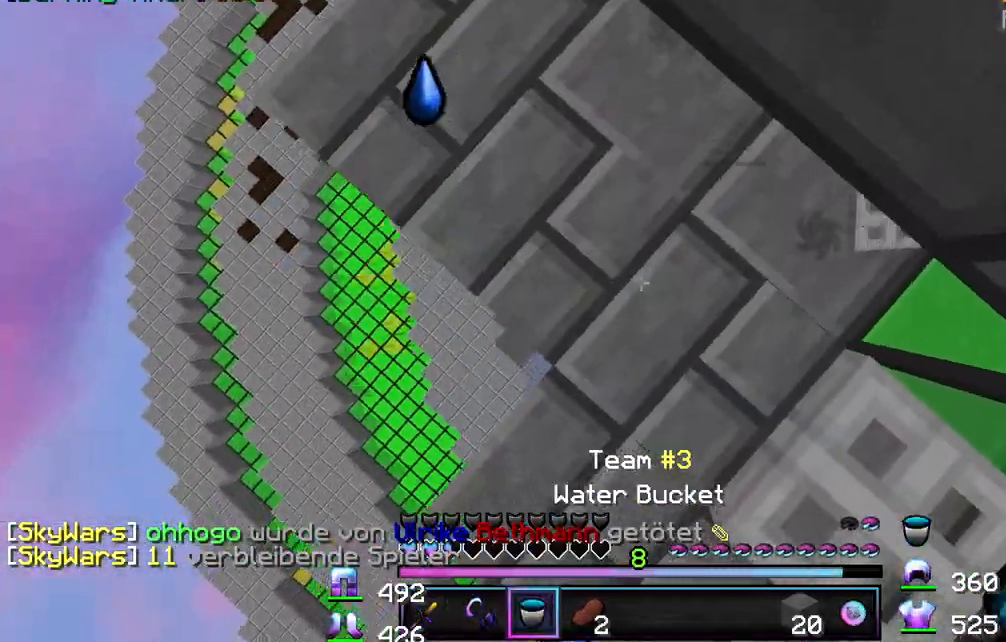
{"keys": [], "mouse": [], "events": [[17, "mouse_right", "up"]]}
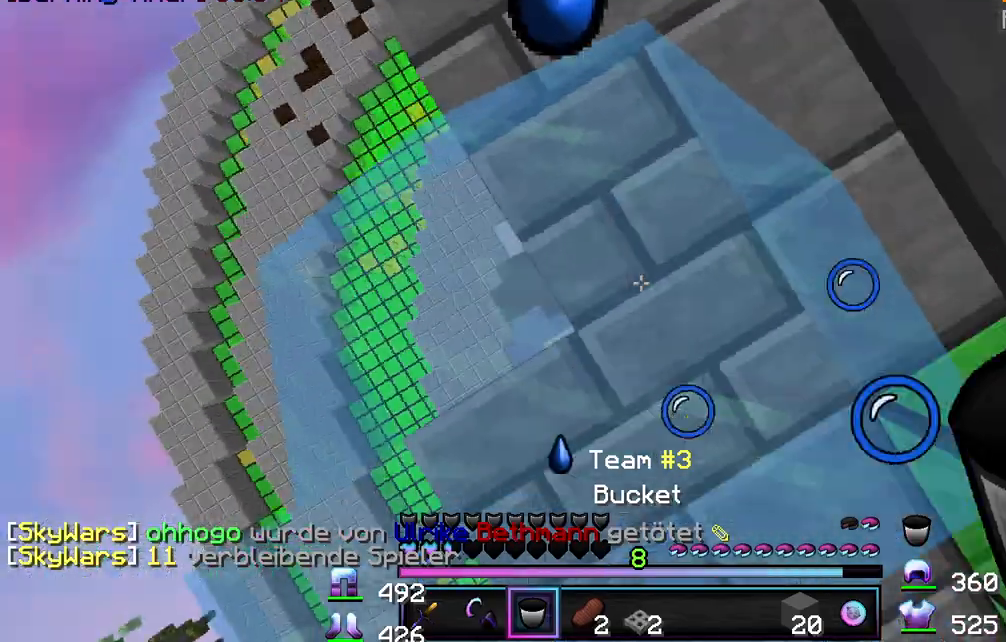
{"keys": ["w"], "mouse": [], "events": [[17, "s", "down"], [100, "s", "up"], [200, "mouse_right", "down"], [217, "w", "down"], [267, "mouse_right", "up"]]}
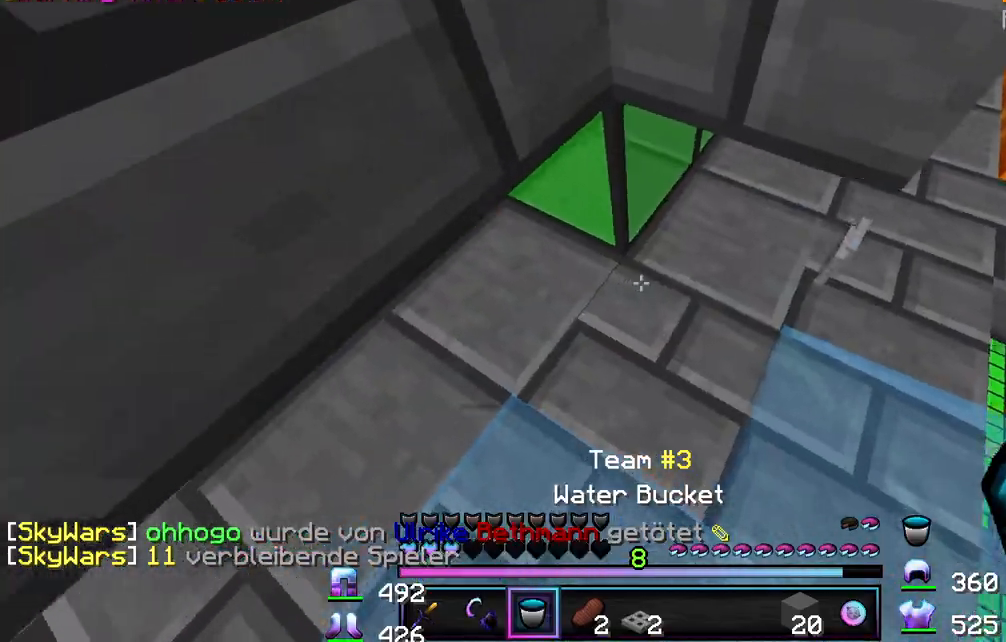
{"keys": [], "mouse": [], "events": [[217, "w", "up"]]}
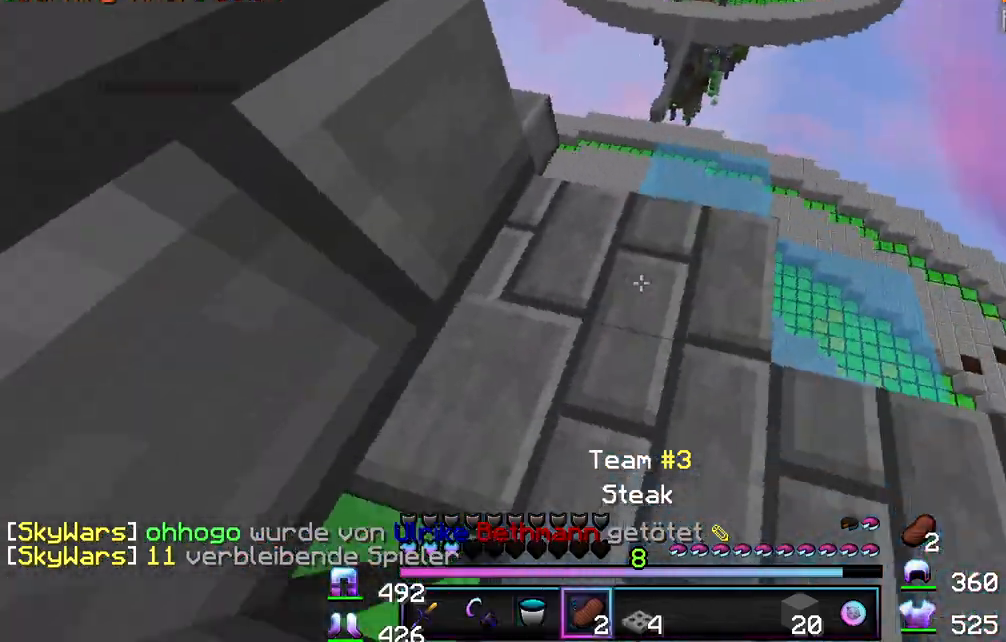
{"keys": [], "mouse": [], "events": []}
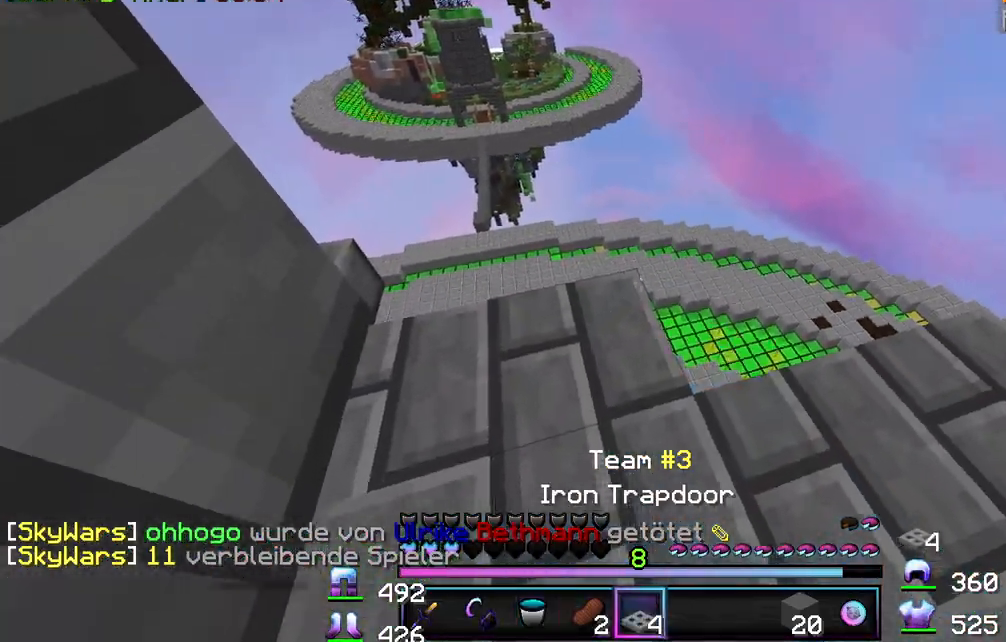
{"keys": [], "mouse": [], "events": [[133, "w", "down"], [267, "w", "up"]]}